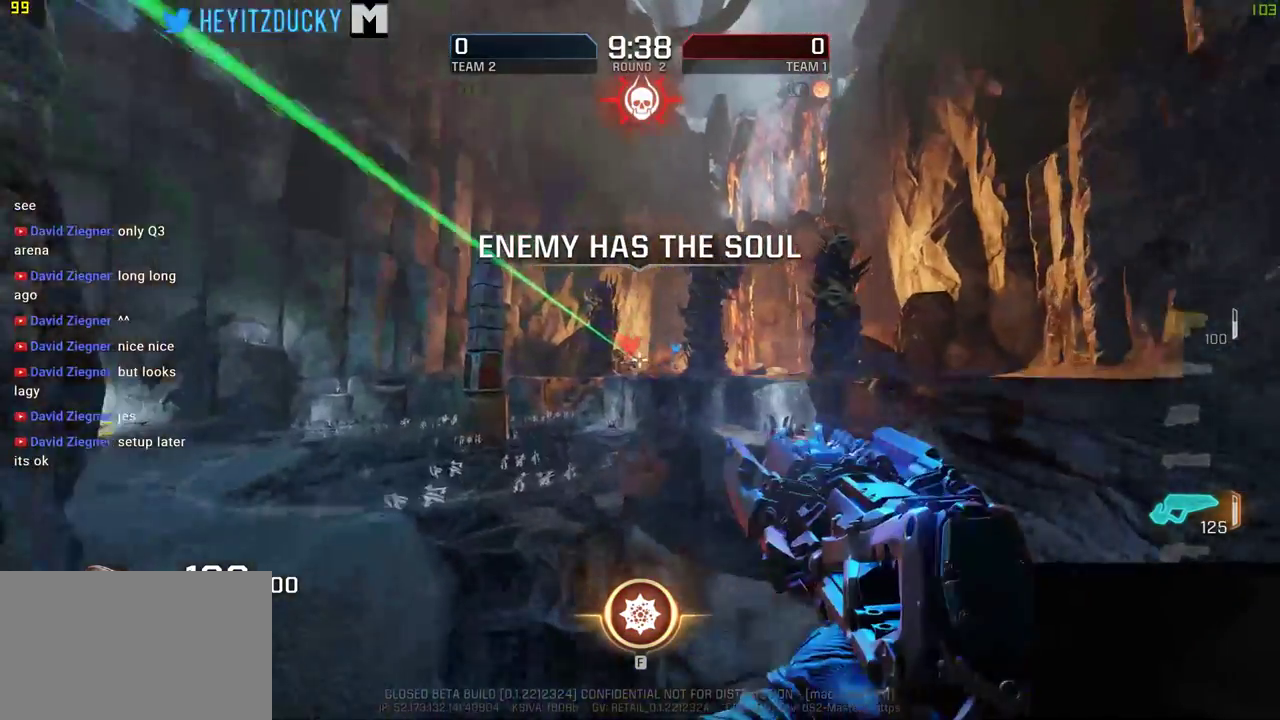
Gameplay with keyboard and mouse; each line is a JSON object with the keys and mouse buttons held at the frame after it. "events" lists presses ("down") and releases ("up") of "1", "2", "3", "4", "5", "a", "alt", "c", "ctrl", "d", "e", "f", "q", "r", "s", "shift", "space", "tab", "v", "w", "x", "z", "mouse_left", "mouse_middle", "mouse_right", "mouse_wheel_up" and "mouse_wheel_down" between this image and that frame as [ms after this image, input, new state], when the widget could be followed in between. "mouse_left", "mouse_middle", "mouse_right", "mouse_wheel_up", "mouse_wheel_down" = the "left", "middle", "right", "wheel_up", "wheel_down" buttons of the "mouse" list. No other keys are recorded. Mouse movement is not recorded.
{"keys": ["a", "w"], "mouse": [], "events": [[433, "mouse_left", "up"]]}
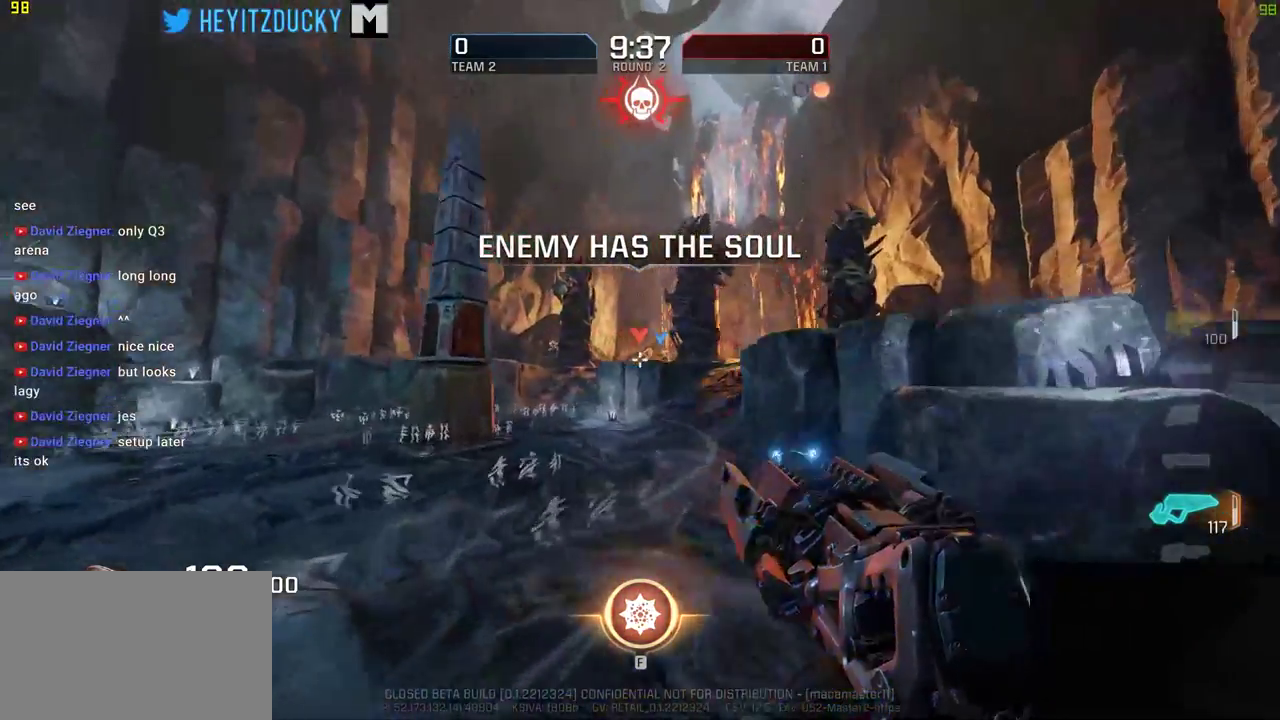
{"keys": ["a", "w"], "mouse": [], "events": []}
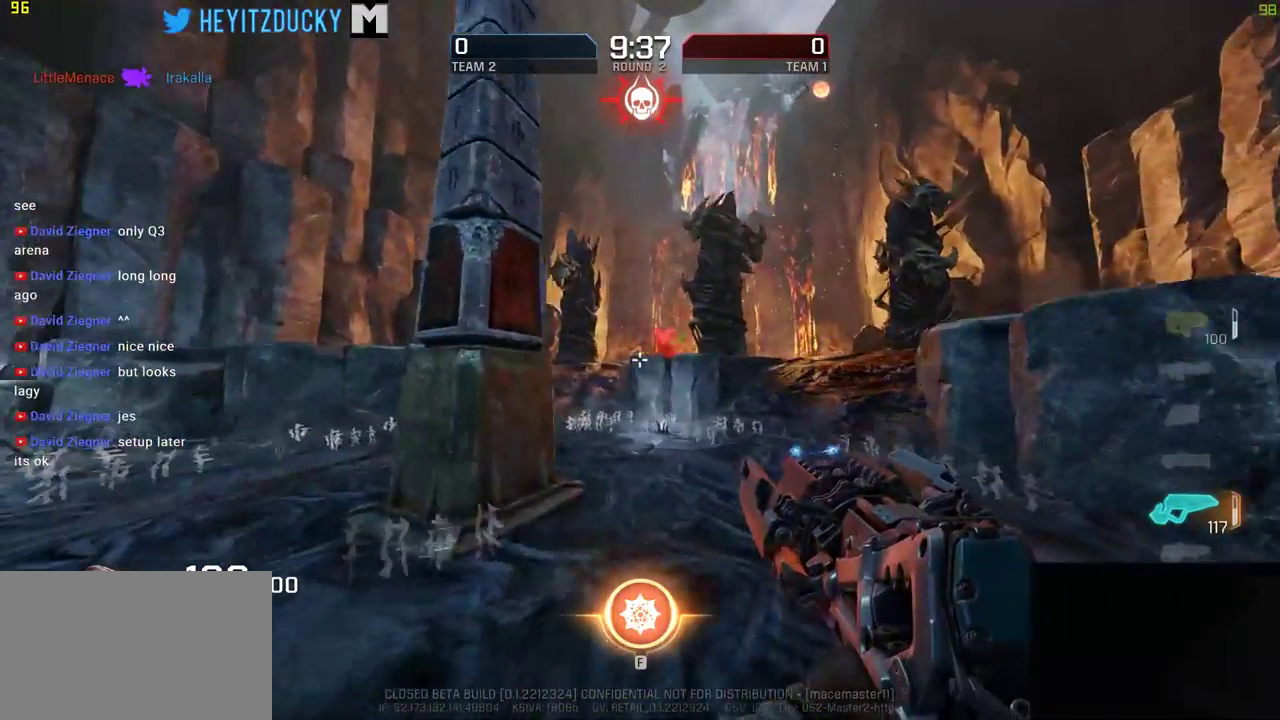
{"keys": ["a", "w"], "mouse": [], "events": [[116, "space", "down"], [283, "space", "up"]]}
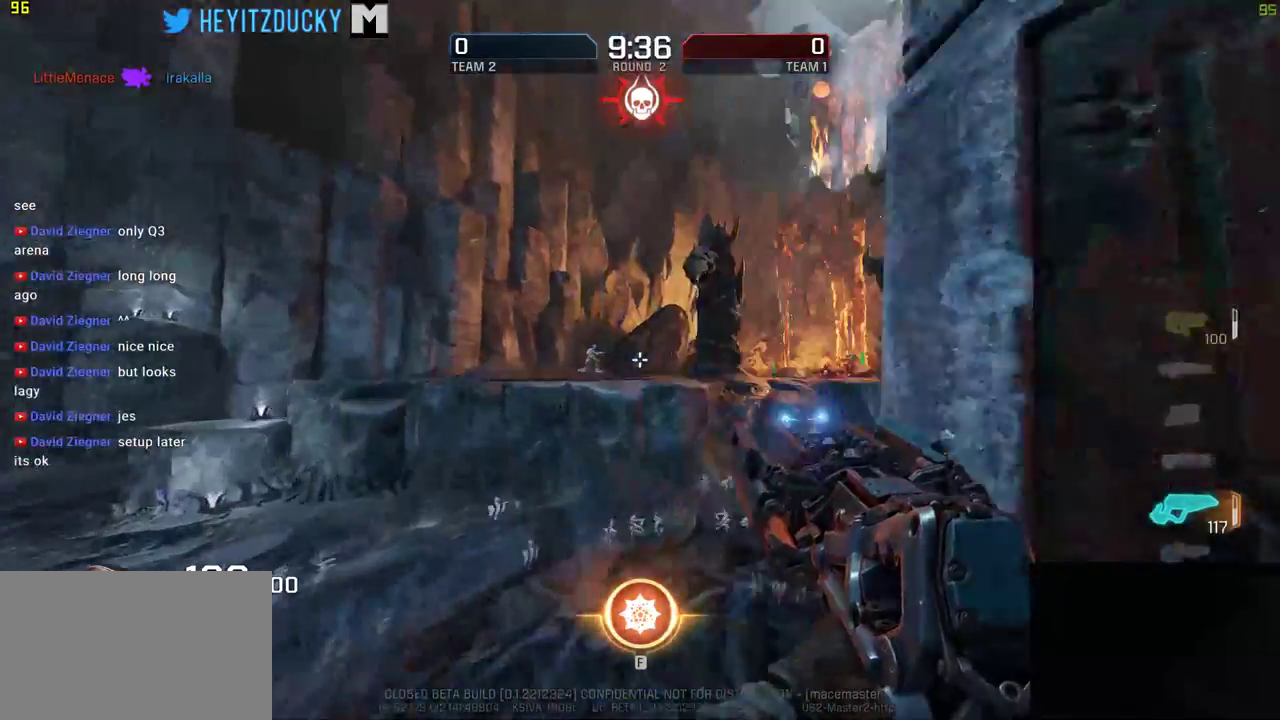
{"keys": ["a", "space"], "mouse": [], "events": [[433, "space", "down"], [433, "w", "up"]]}
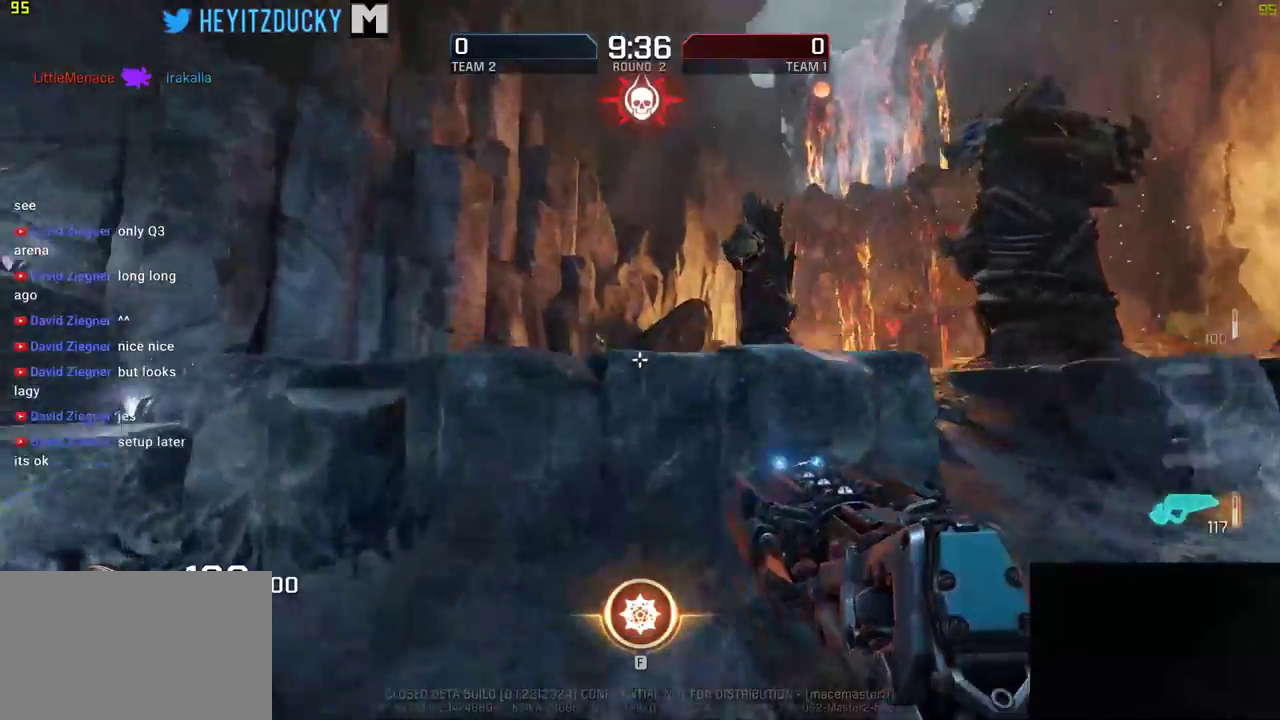
{"keys": ["a", "s"], "mouse": ["left"], "events": [[116, "space", "up"], [150, "mouse_left", "down"], [500, "s", "down"]]}
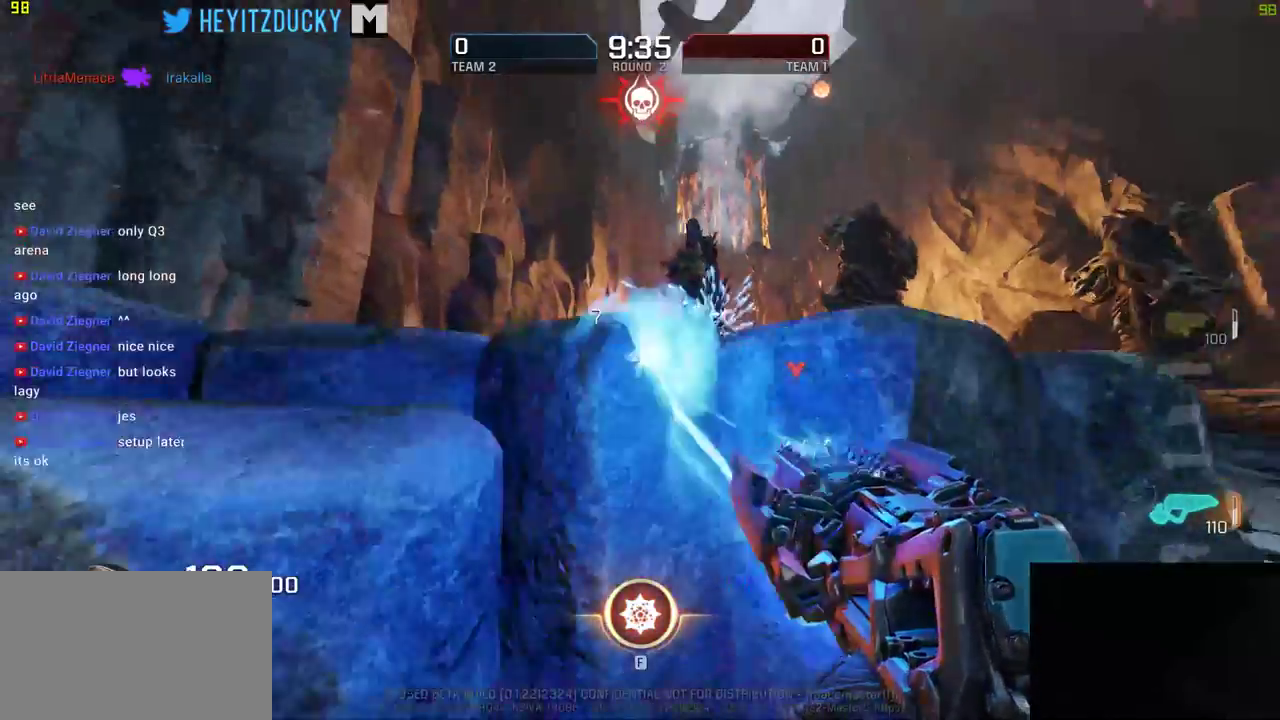
{"keys": ["d"], "mouse": [], "events": [[100, "d", "down"], [200, "a", "up"], [200, "s", "up"], [233, "mouse_left", "up"]]}
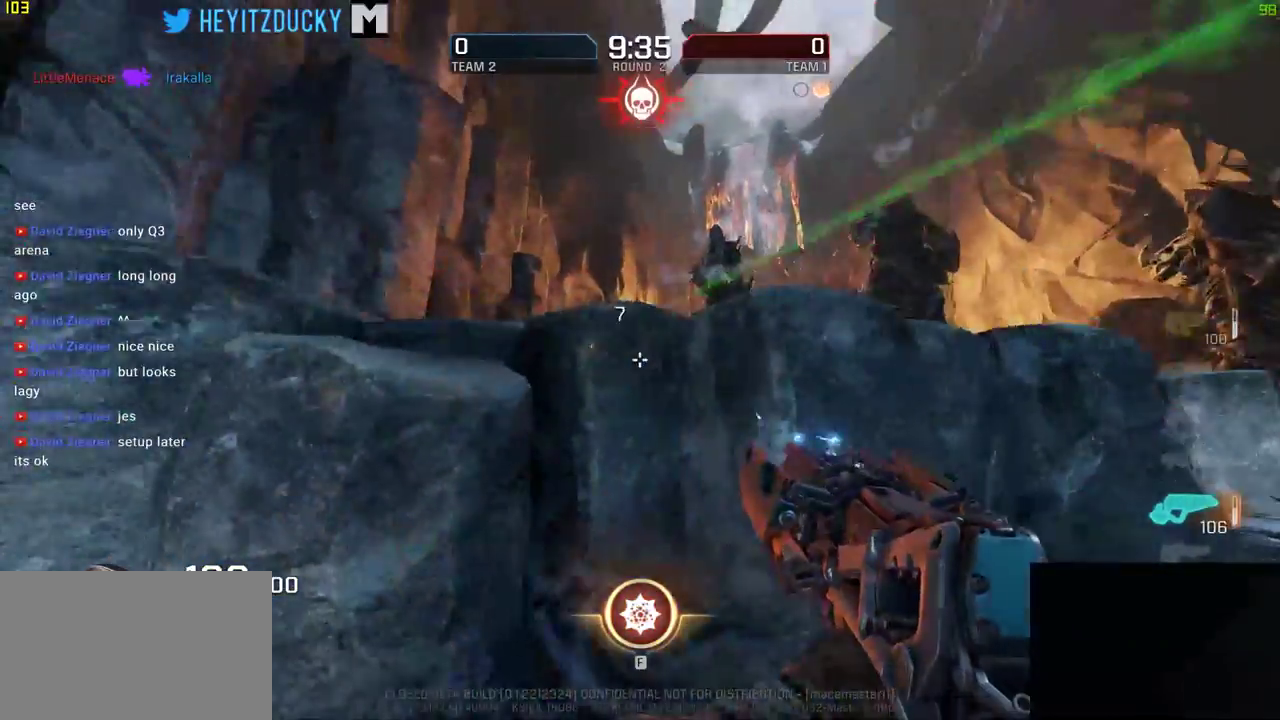
{"keys": ["d", "s"], "mouse": ["left"], "events": [[33, "space", "down"], [116, "s", "down"], [216, "space", "up"], [383, "mouse_left", "down"]]}
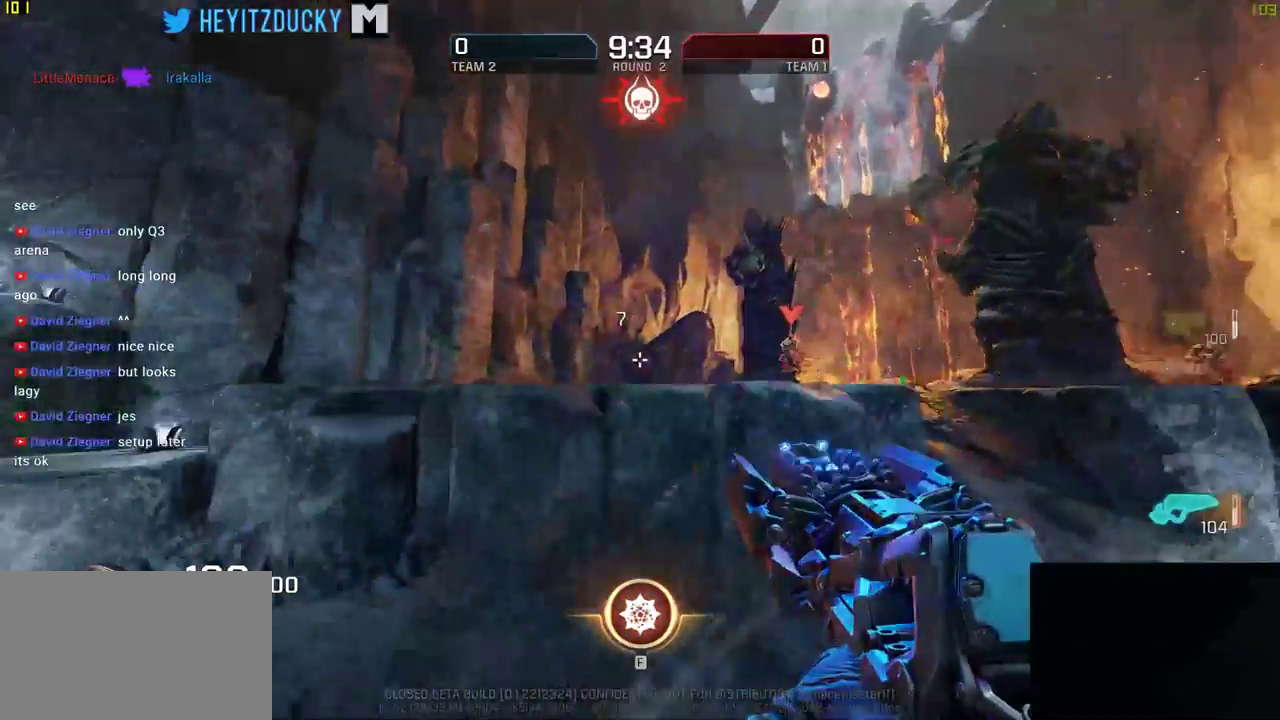
{"keys": ["a", "d", "s"], "mouse": ["left"], "events": [[83, "mouse_left", "up"], [216, "mouse_left", "down"], [500, "a", "down"]]}
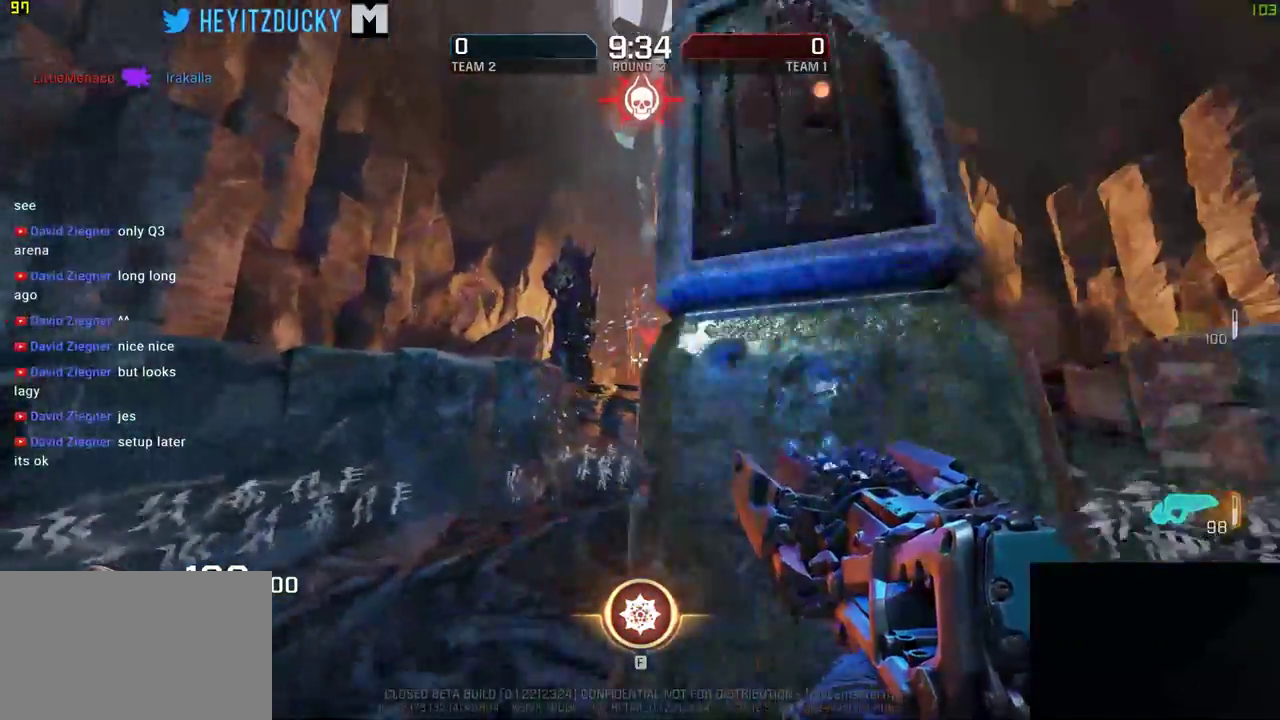
{"keys": ["a", "w"], "mouse": [], "events": [[83, "d", "up"], [116, "s", "up"], [233, "mouse_left", "up"], [483, "w", "down"]]}
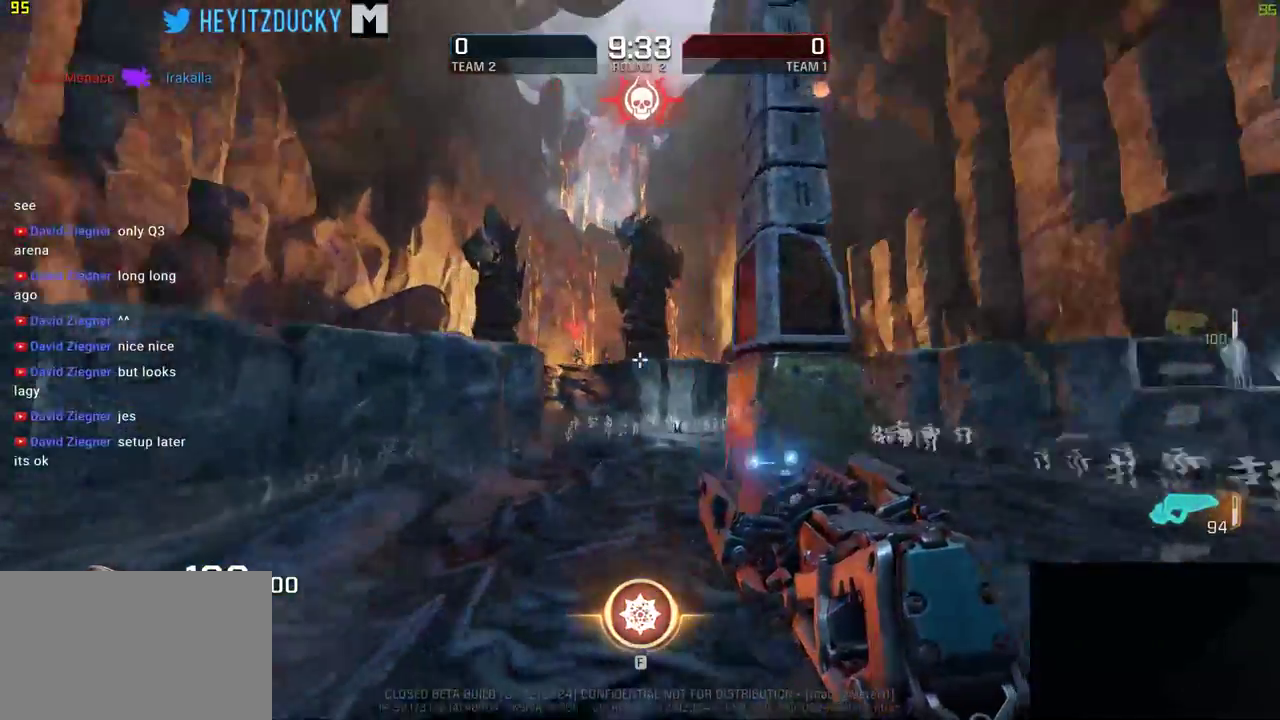
{"keys": ["a"], "mouse": ["left"], "events": [[50, "space", "down"], [50, "w", "up"], [200, "space", "up"], [400, "mouse_left", "down"]]}
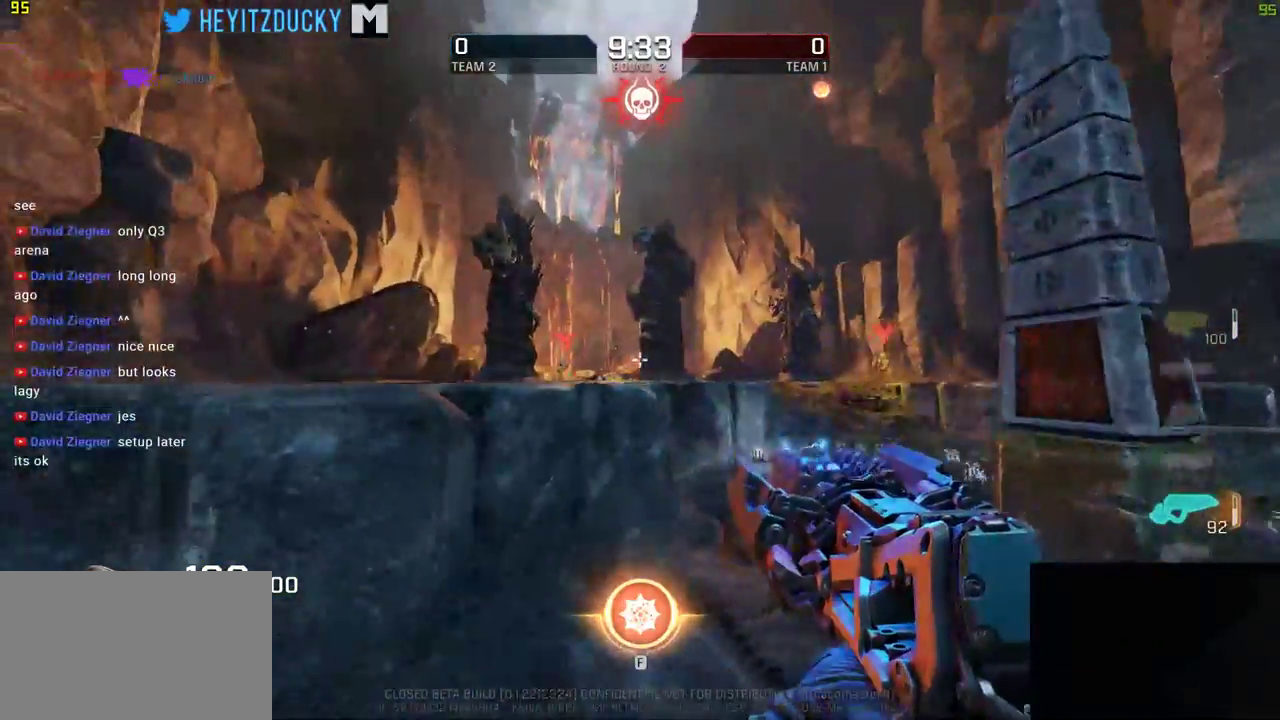
{"keys": ["a", "s"], "mouse": [], "events": [[250, "s", "down"], [383, "d", "down"], [433, "mouse_left", "up"], [466, "d", "up"]]}
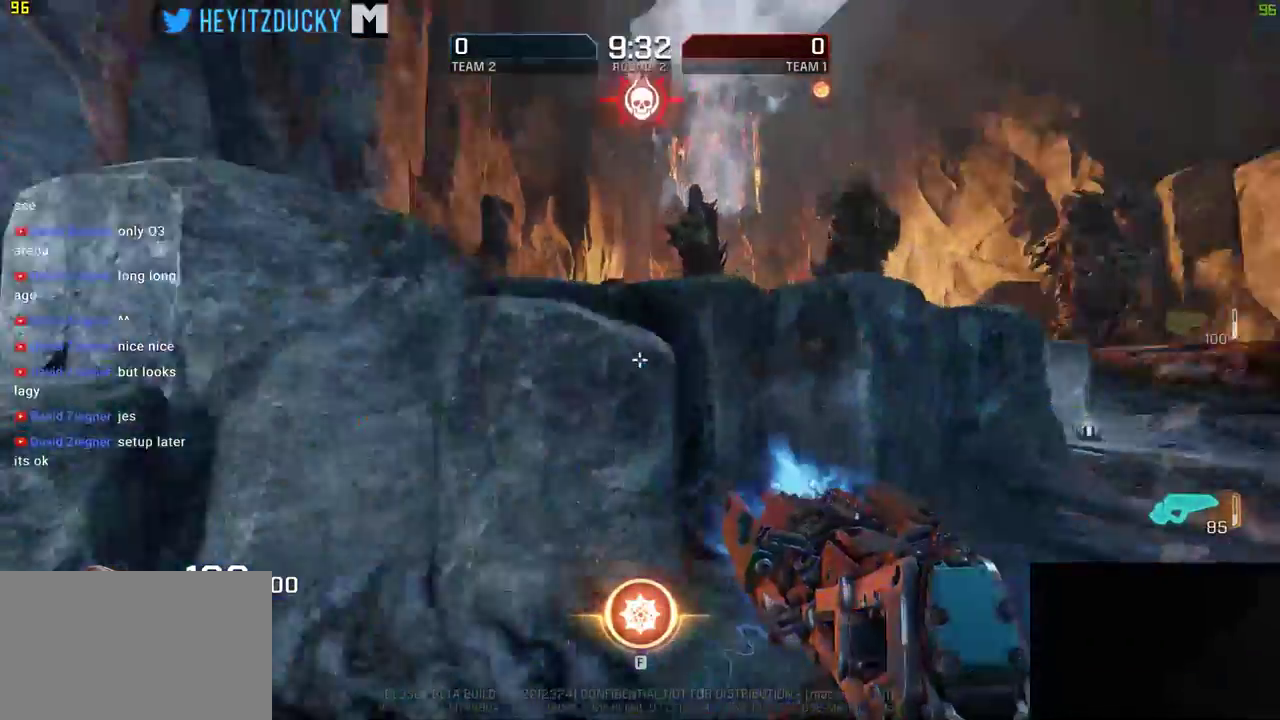
{"keys": ["a", "w"], "mouse": [], "events": [[50, "s", "up"], [183, "w", "down"]]}
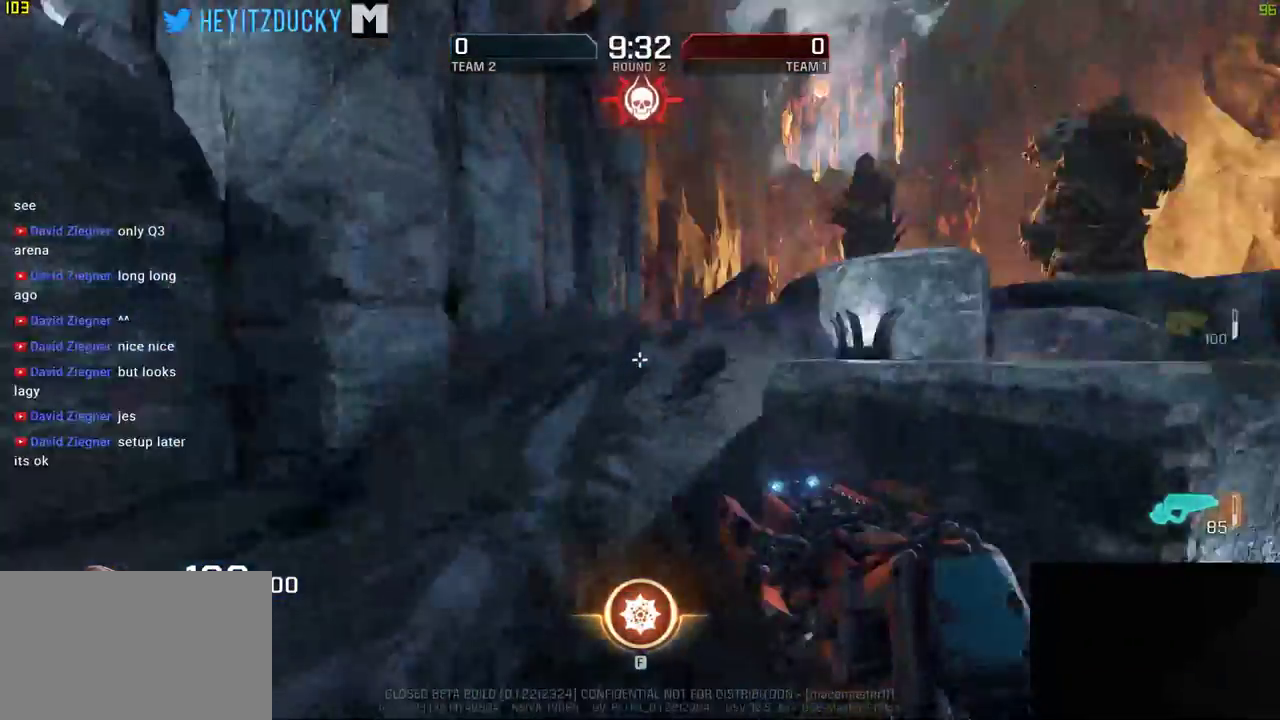
{"keys": ["a", "w"], "mouse": [], "events": []}
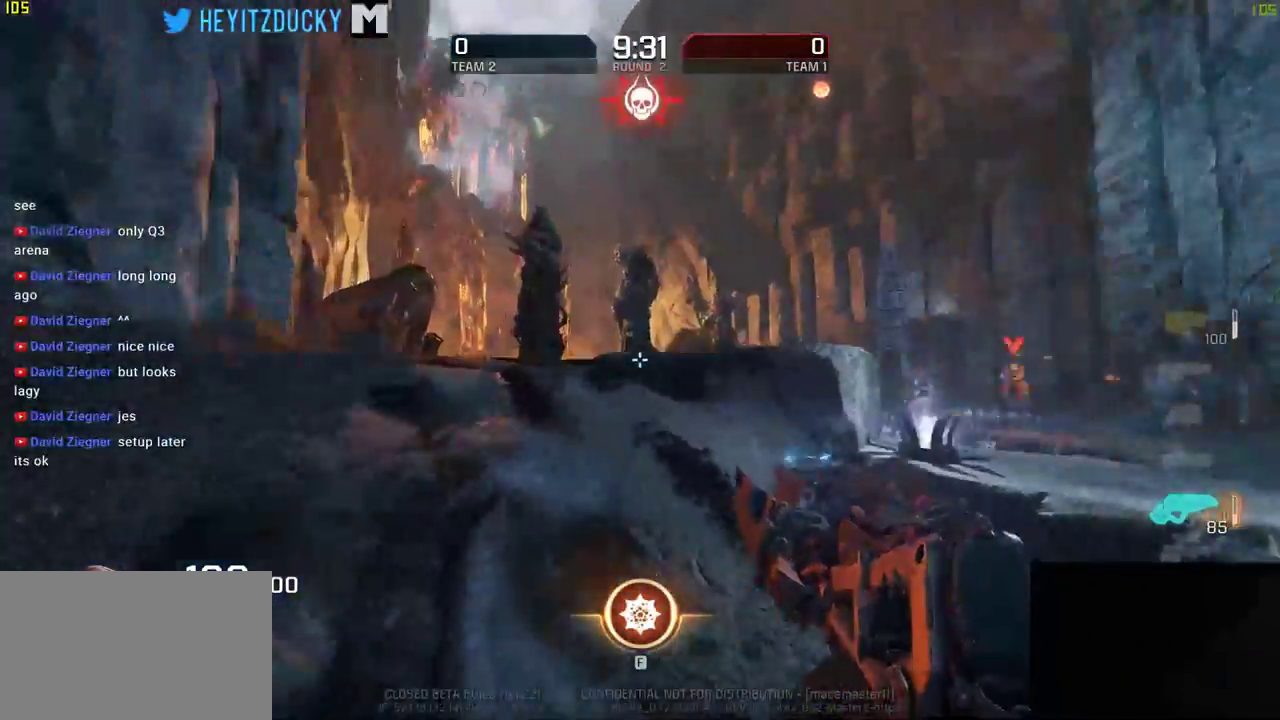
{"keys": ["d", "space"], "mouse": [], "events": [[100, "d", "down"], [133, "a", "up"], [350, "space", "down"], [350, "w", "up"]]}
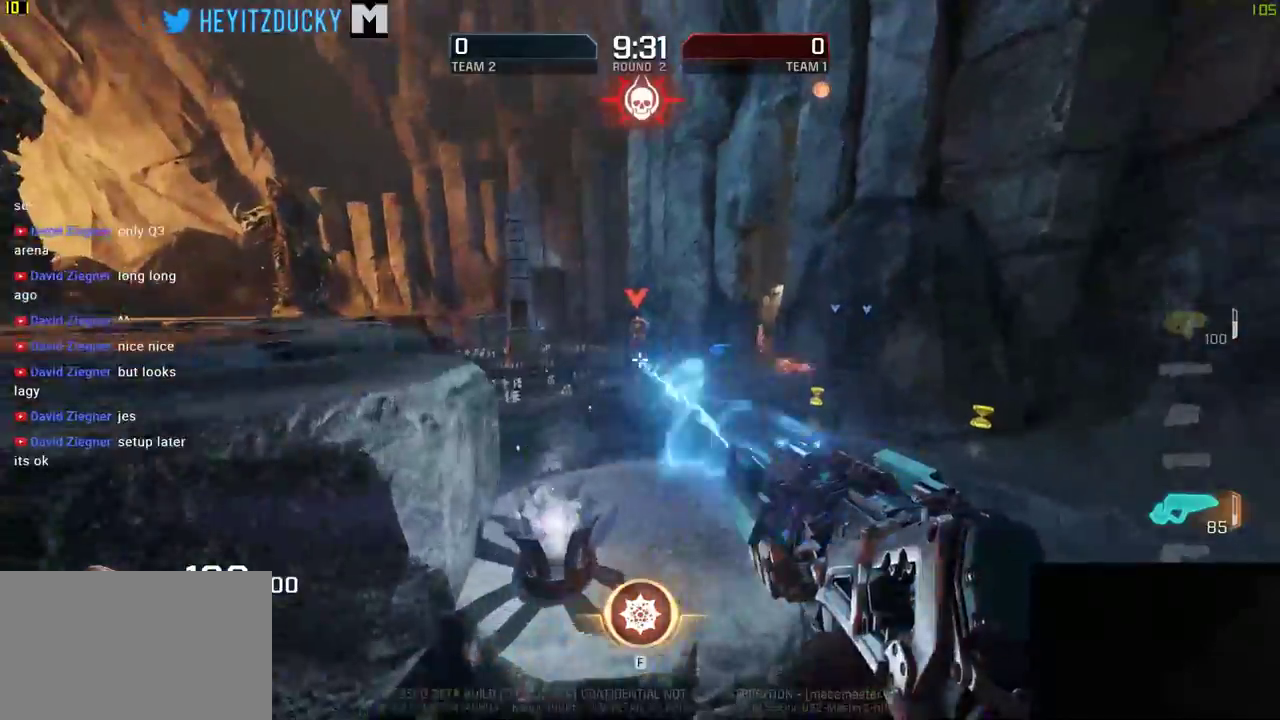
{"keys": ["d"], "mouse": ["left"], "events": [[33, "mouse_left", "down"], [33, "space", "up"]]}
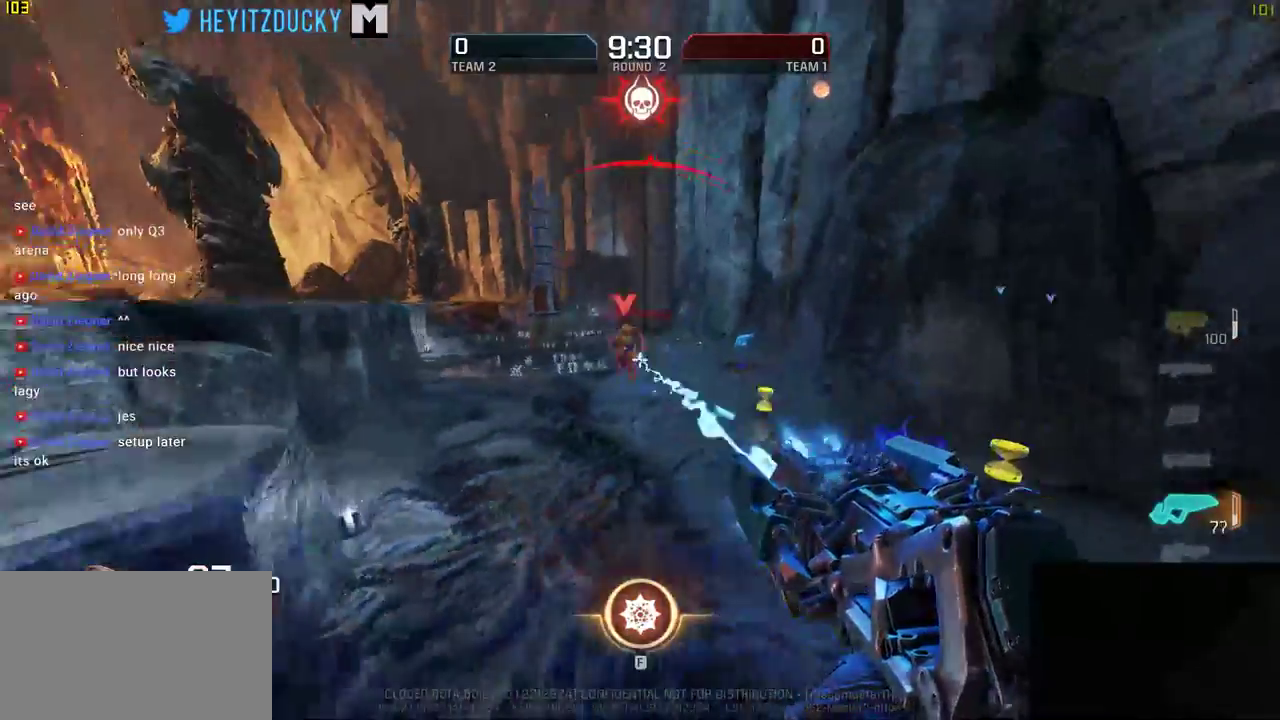
{"keys": ["a"], "mouse": ["left"], "events": [[300, "a", "down"], [400, "d", "up"]]}
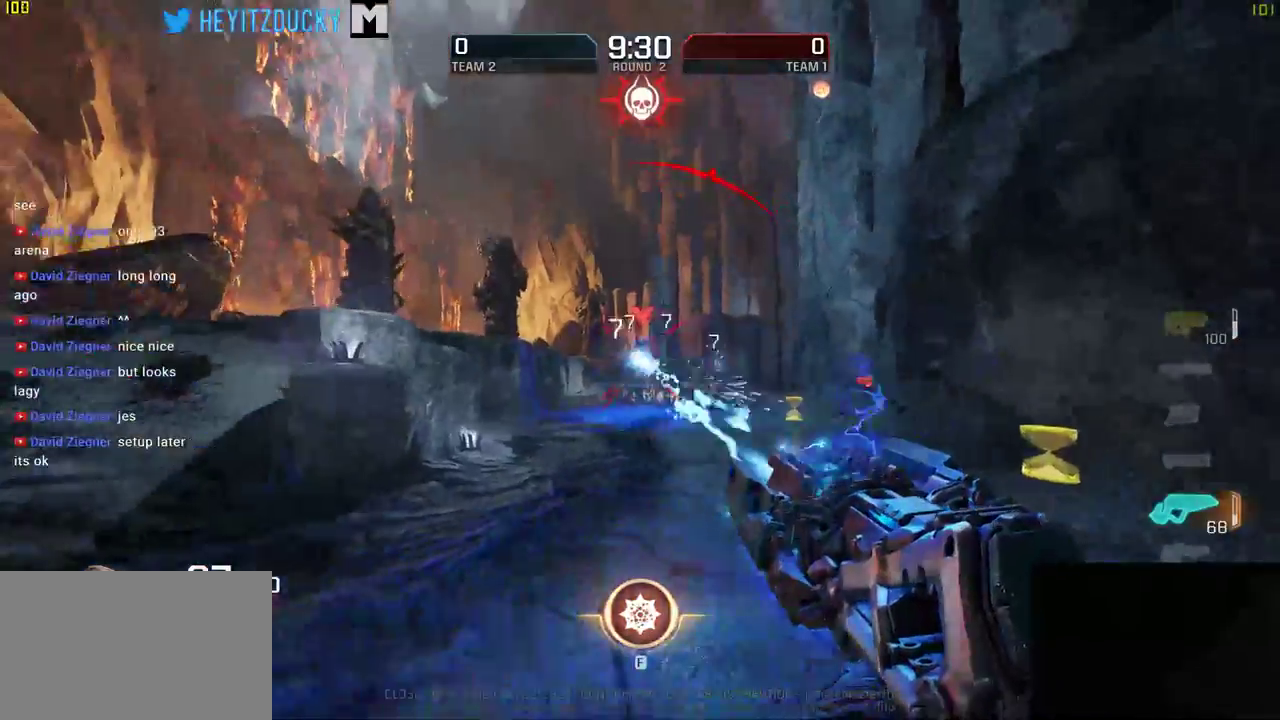
{"keys": ["a"], "mouse": ["left"], "events": [[350, "space", "down"], [483, "space", "up"]]}
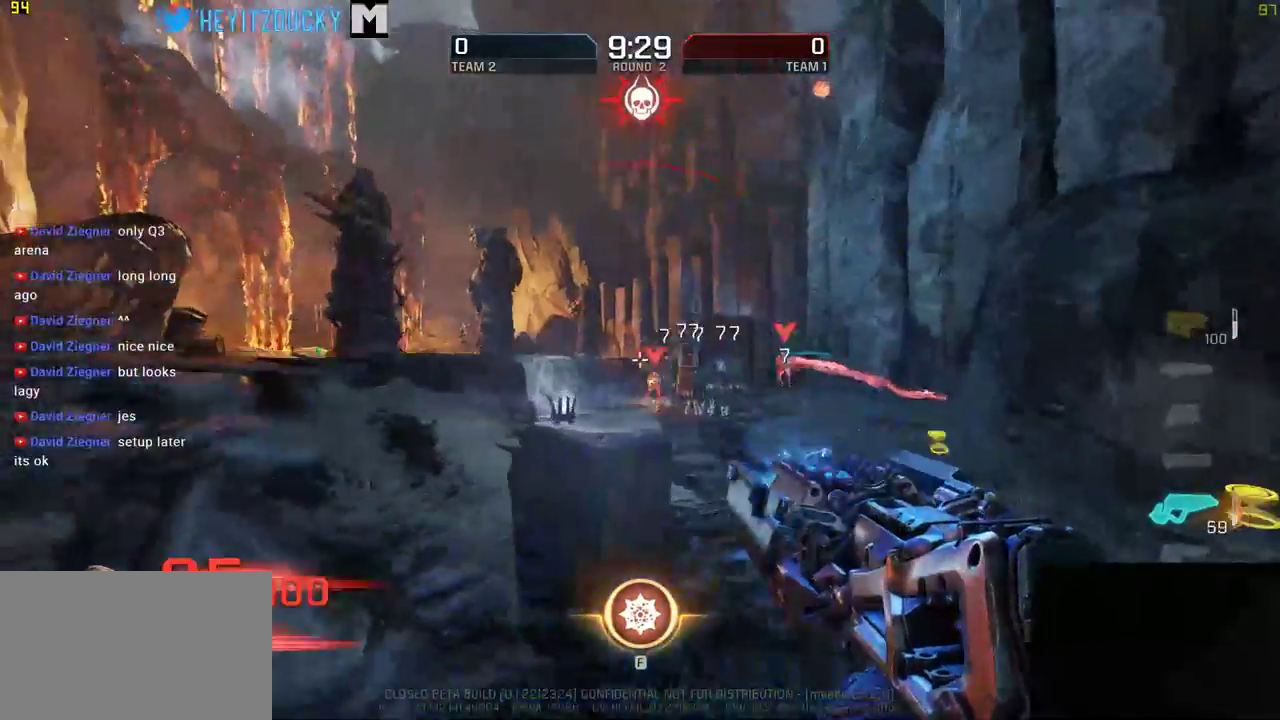
{"keys": ["a", "w"], "mouse": ["left"], "events": [[66, "w", "down"], [333, "mouse_left", "up"], [500, "mouse_left", "down"]]}
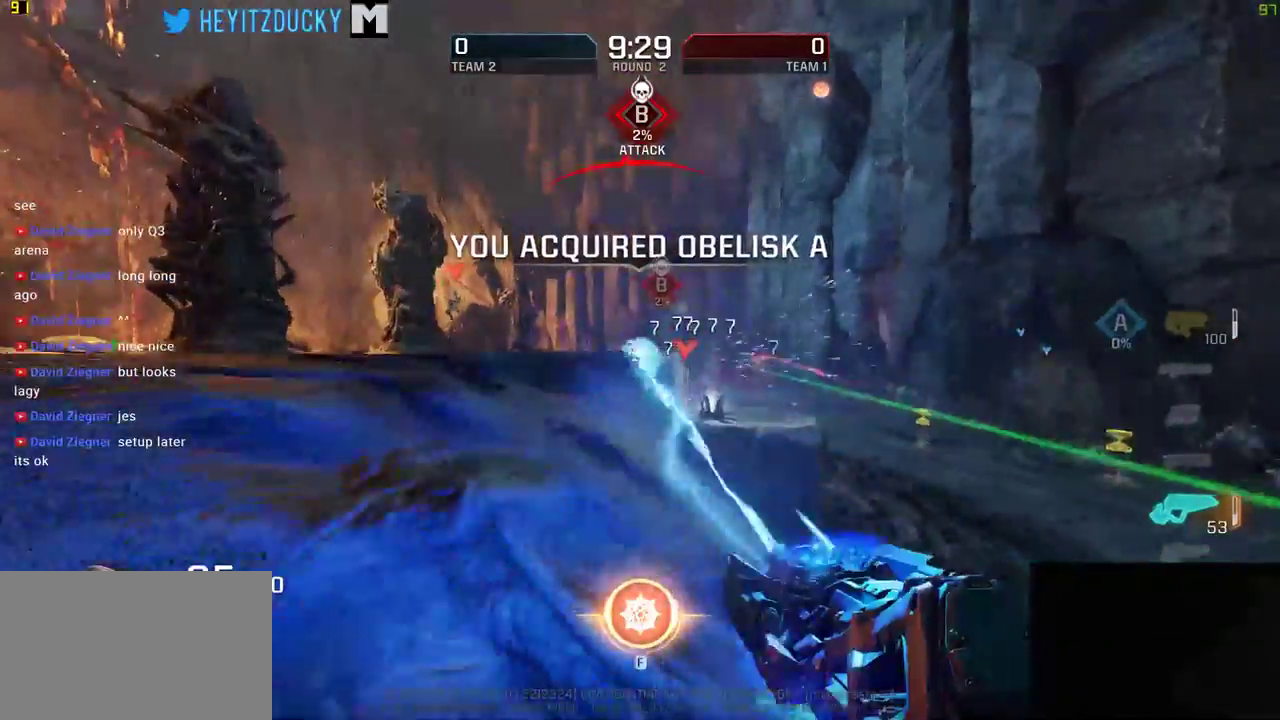
{"keys": ["d", "space"], "mouse": [], "events": [[133, "d", "down"], [200, "a", "up"], [200, "mouse_left", "up"], [400, "space", "down"], [416, "w", "up"]]}
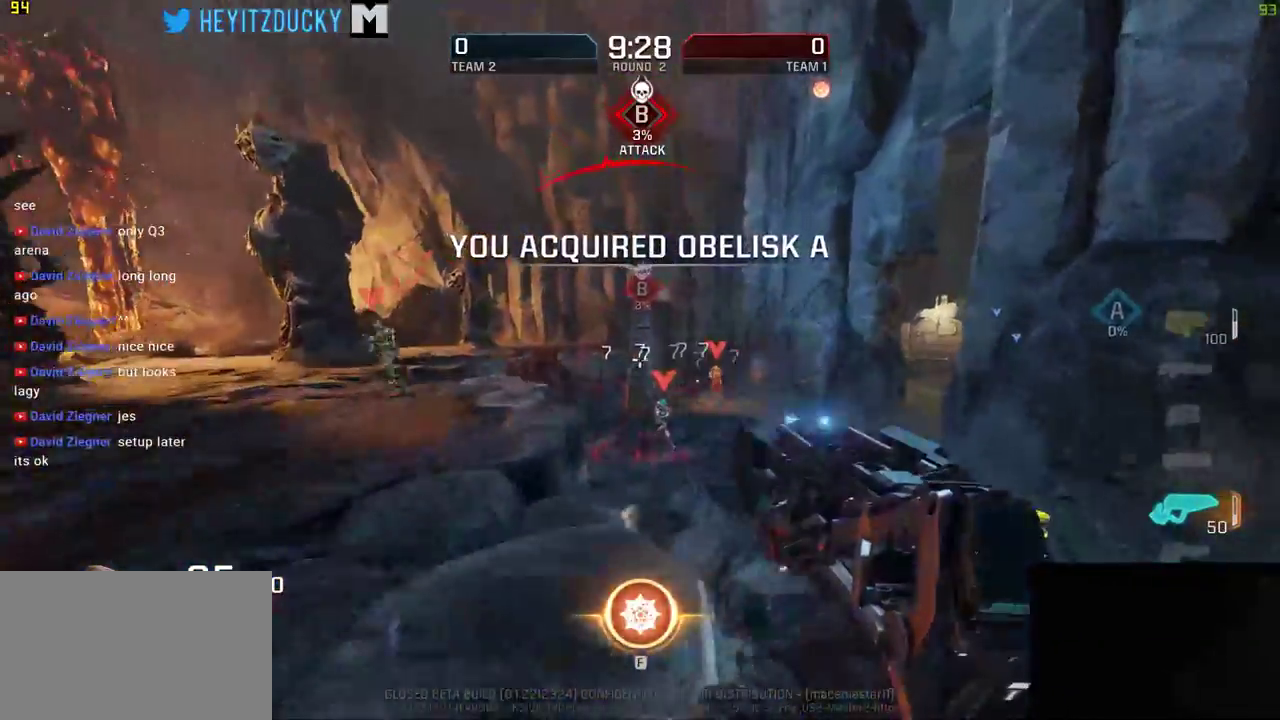
{"keys": ["d"], "mouse": ["left"], "events": [[66, "space", "up"], [100, "mouse_left", "down"]]}
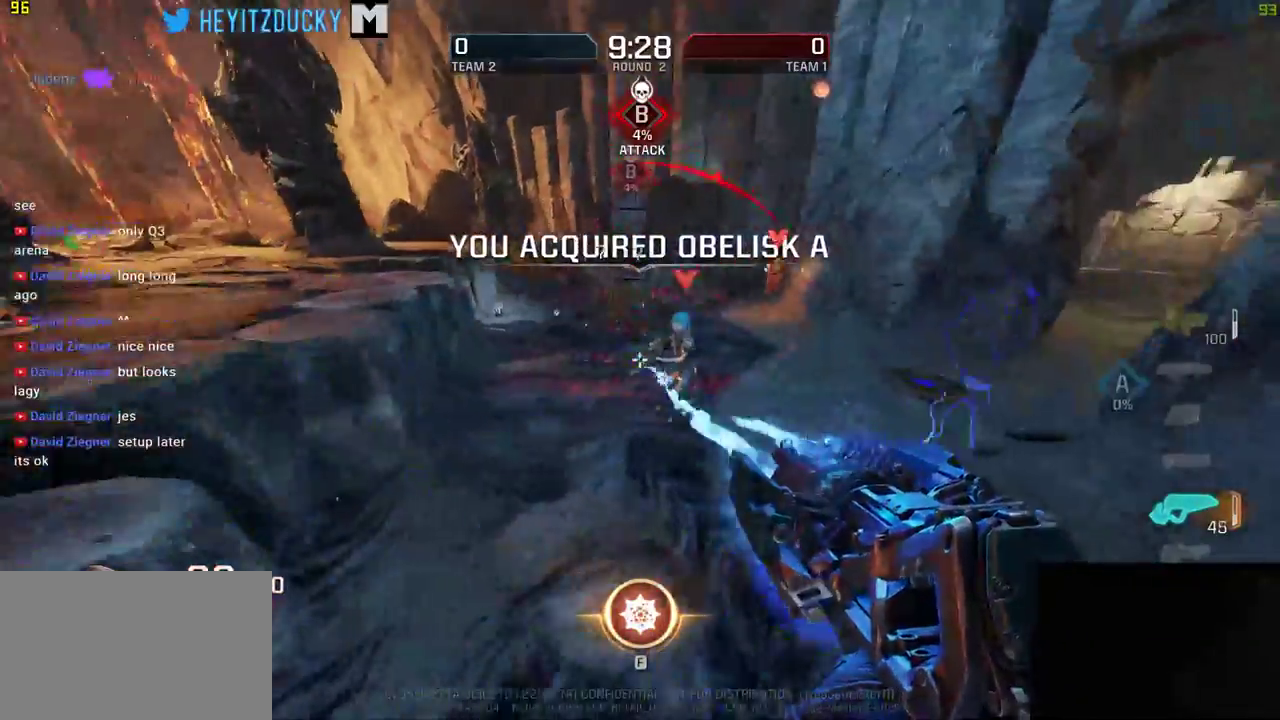
{"keys": ["a", "d", "s"], "mouse": [], "events": [[300, "d", "up"], [300, "s", "down"], [400, "d", "down"], [500, "a", "down"], [500, "mouse_left", "up"]]}